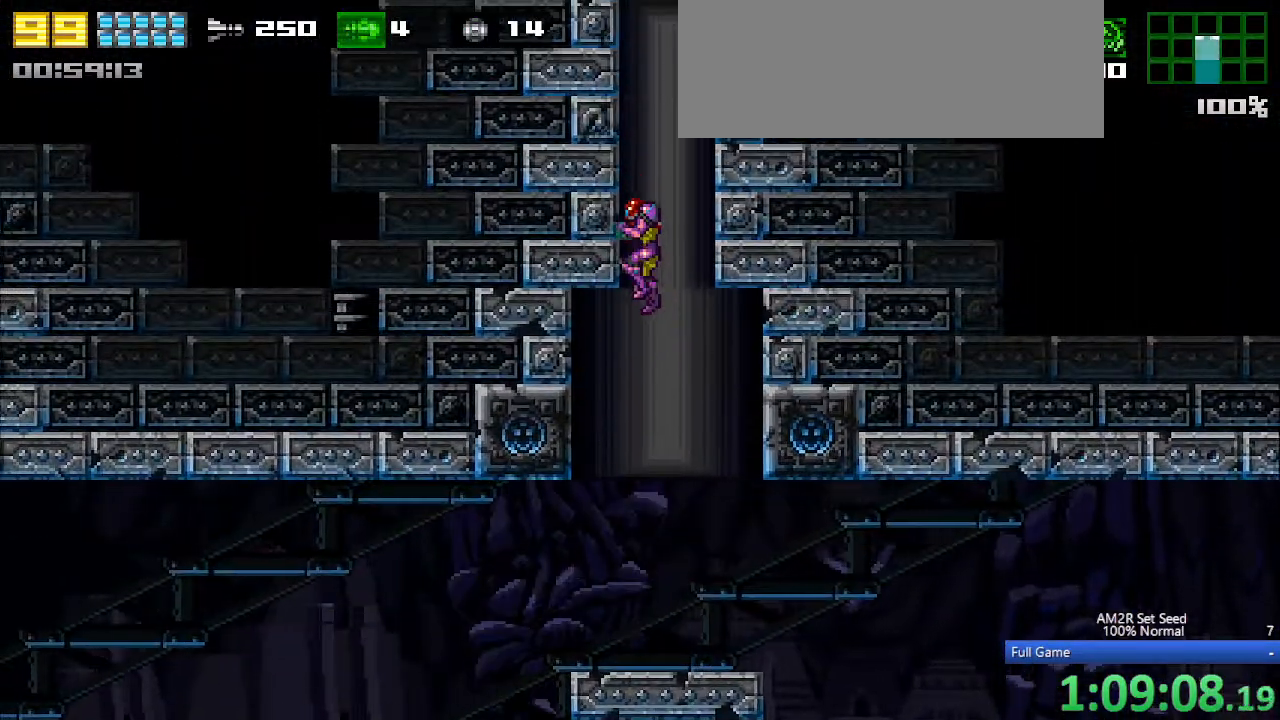
Gameplay with keyboard; each line is a JSON object with the keys held at the frame after it. "events" lists presses ("down") and releases ("up") of "a", "aim", "aimlock", "c", "down", "left", "right", "s", "up", "x" and "z" between this image and that frame as [ms after this image, input, new state], when the widget could be followed in between. No other keys are recorded. Mouse input is not recorded. Key names are as the overlay labels them; some are game actions (e.g. jump) rather than physical keys. Not read: other_keys.
{"keys": ["c", "right"], "events": [[67, "c", "up"], [100, "left", "up"], [150, "c", "down"], [150, "right", "down"]]}
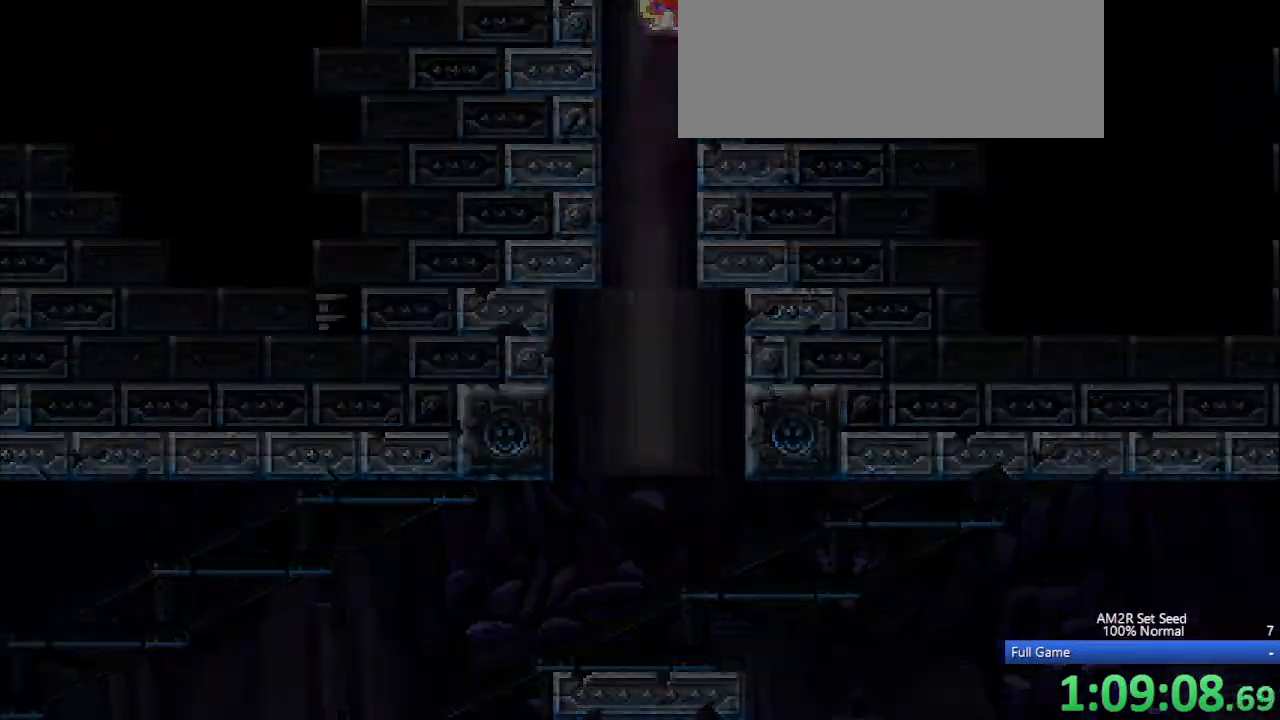
{"keys": ["c", "right"], "events": []}
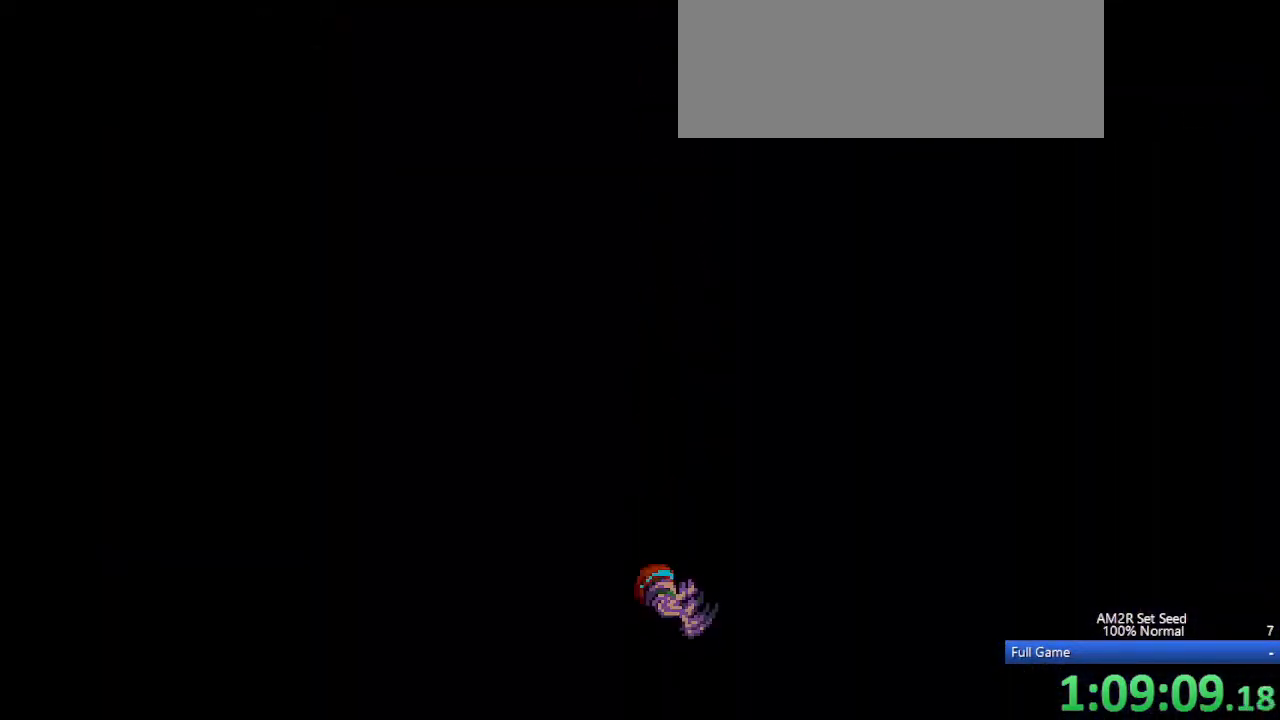
{"keys": ["c", "right"], "events": [[183, "c", "up"], [183, "left", "down"], [183, "right", "up"], [283, "c", "down"], [283, "right", "down"], [417, "left", "up"]]}
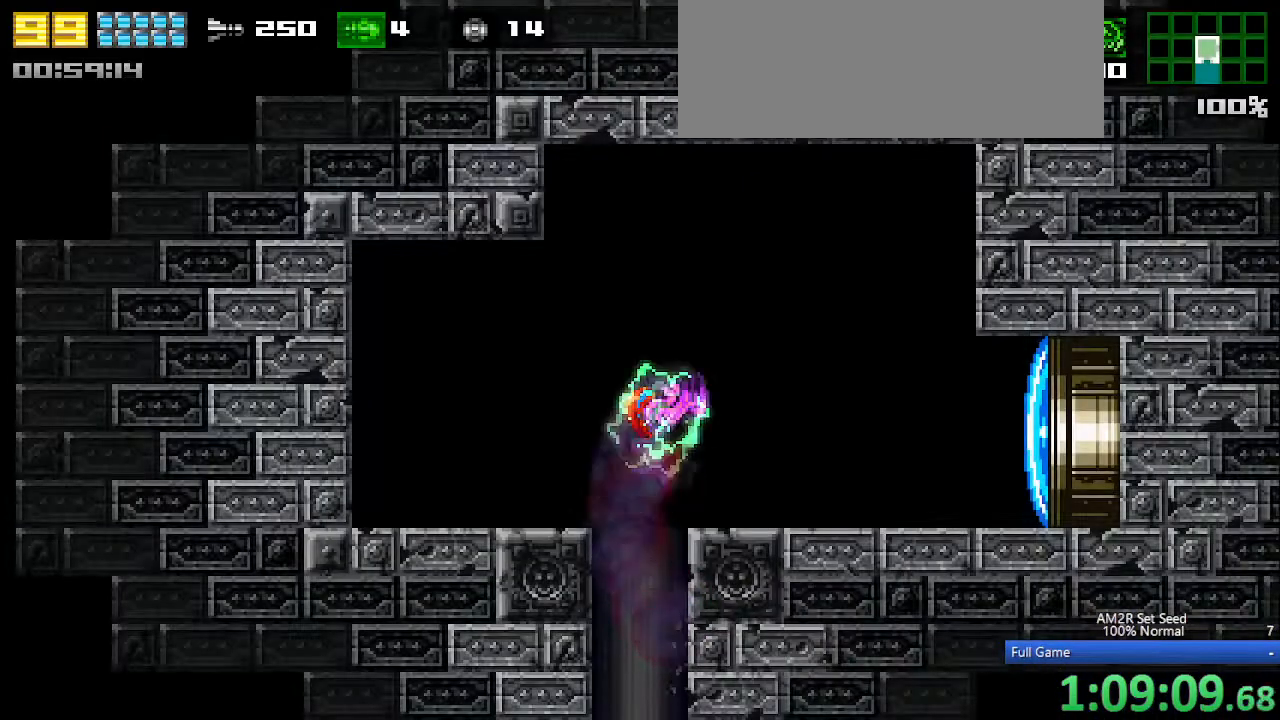
{"keys": ["right"], "events": [[17, "c", "up"], [67, "x", "down"], [150, "z", "down"], [200, "x", "up"], [250, "z", "up"], [400, "a", "down"], [450, "a", "up"]]}
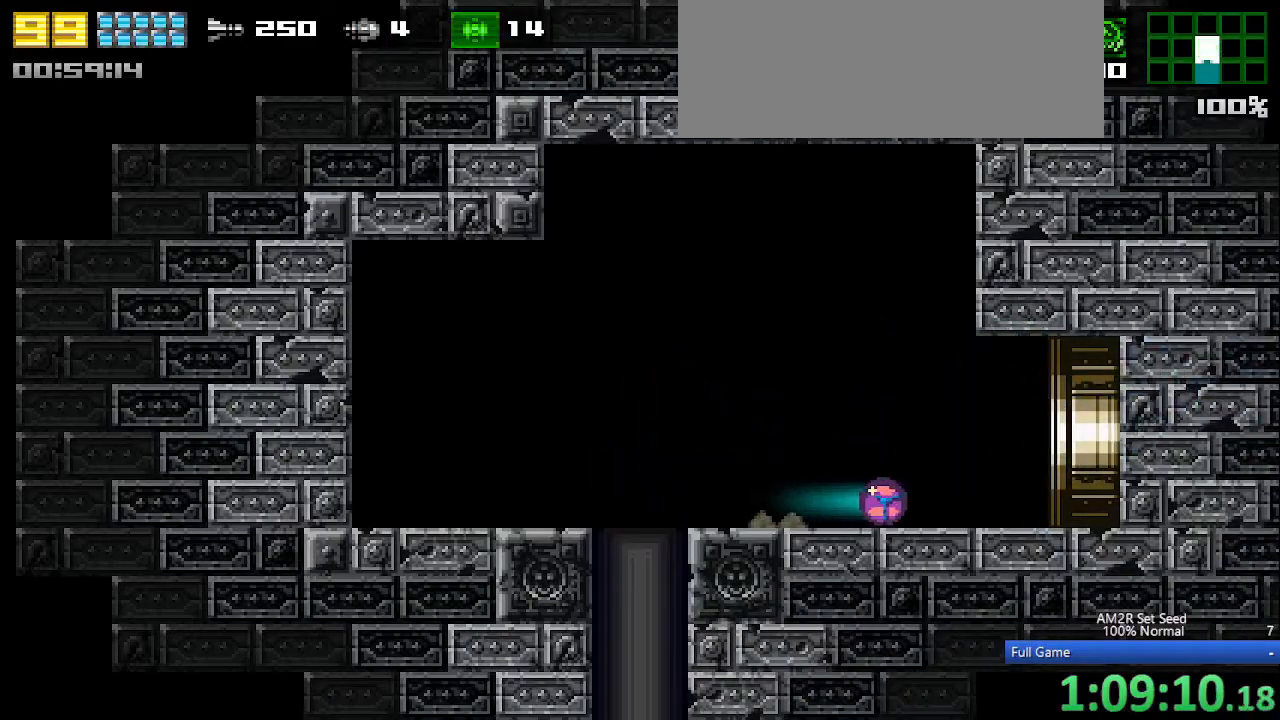
{"keys": ["right"], "events": [[33, "a", "down"], [117, "a", "up"], [167, "a", "down"], [267, "a", "up"]]}
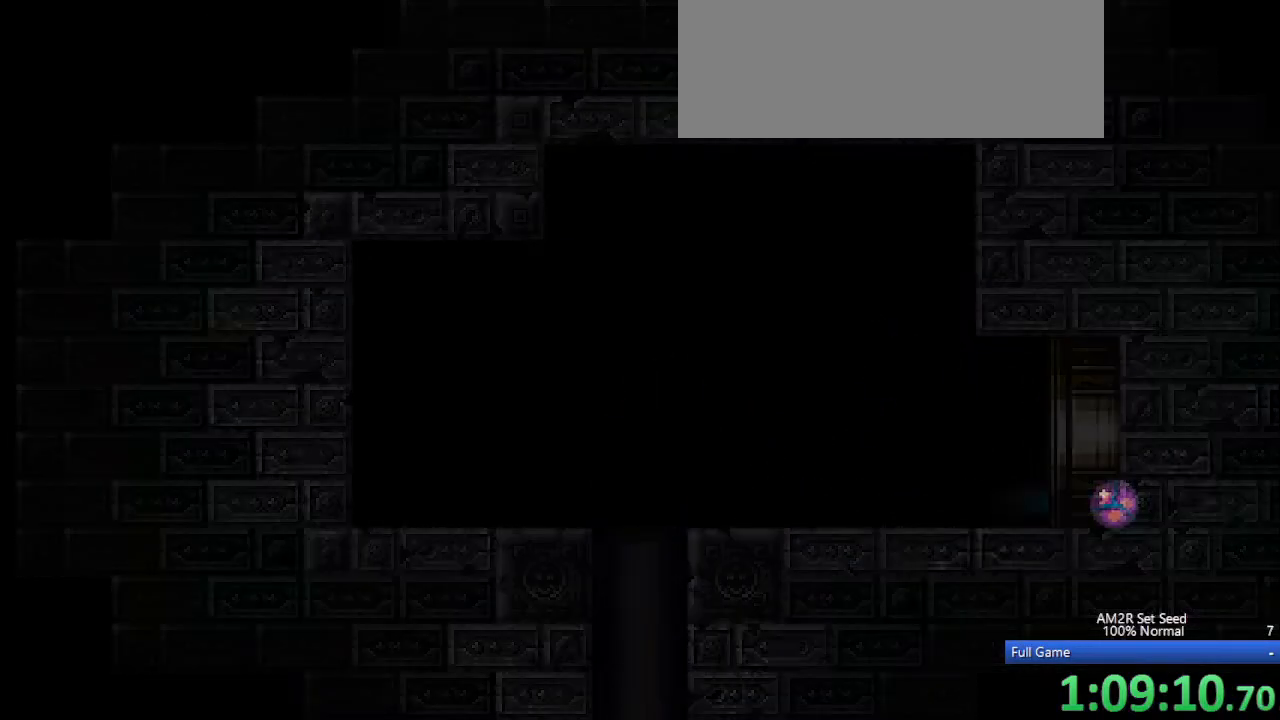
{"keys": ["right"], "events": []}
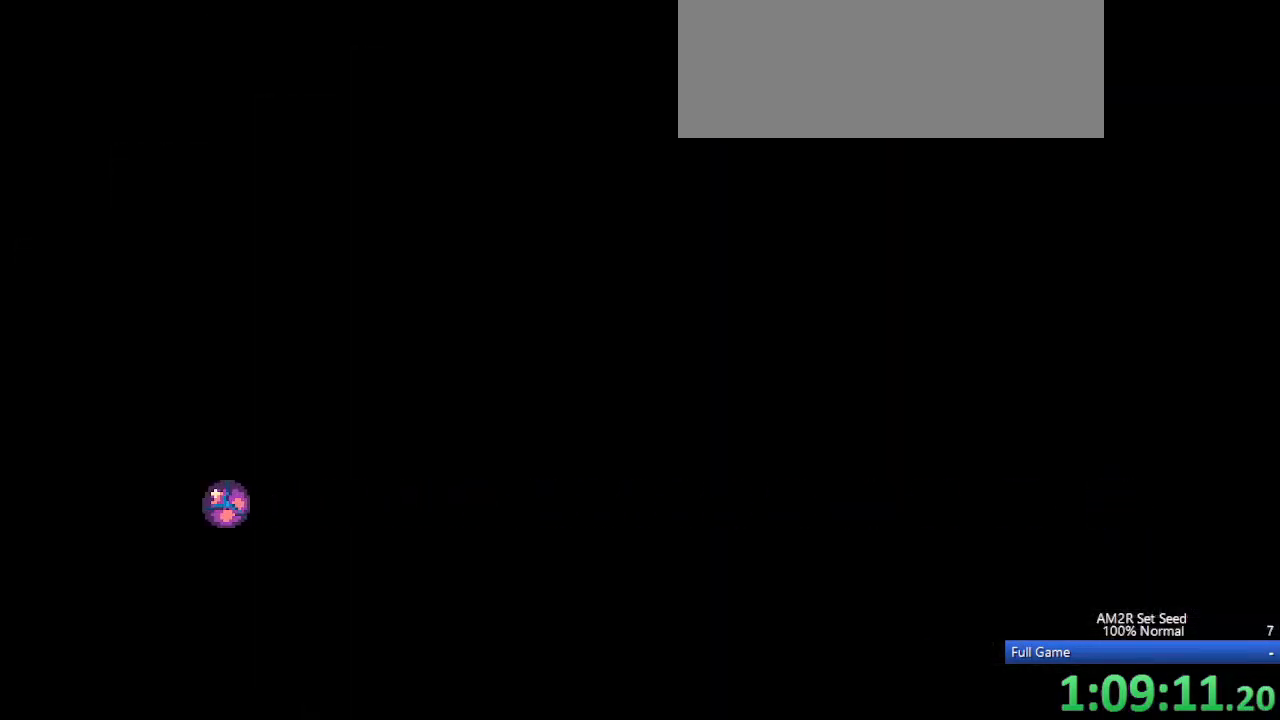
{"keys": ["right"], "events": []}
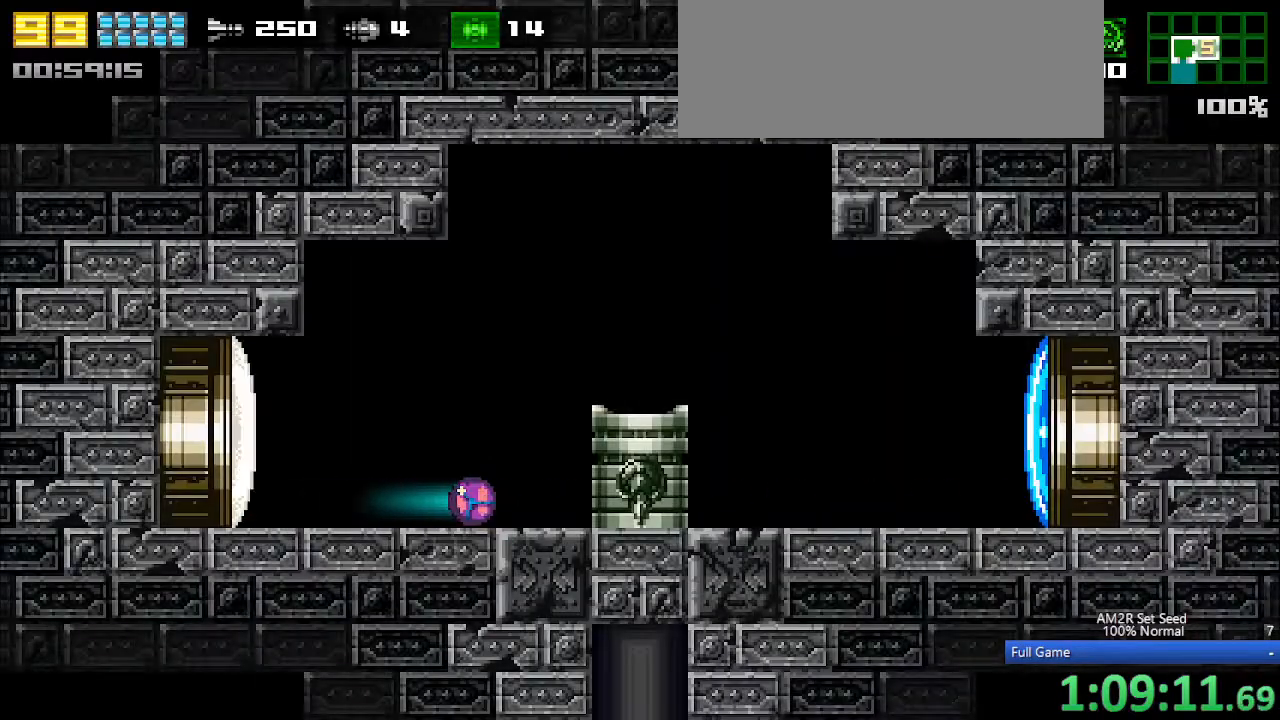
{"keys": [], "events": [[133, "up", "down"], [167, "c", "down"], [217, "up", "up"], [317, "c", "up"], [367, "right", "up"]]}
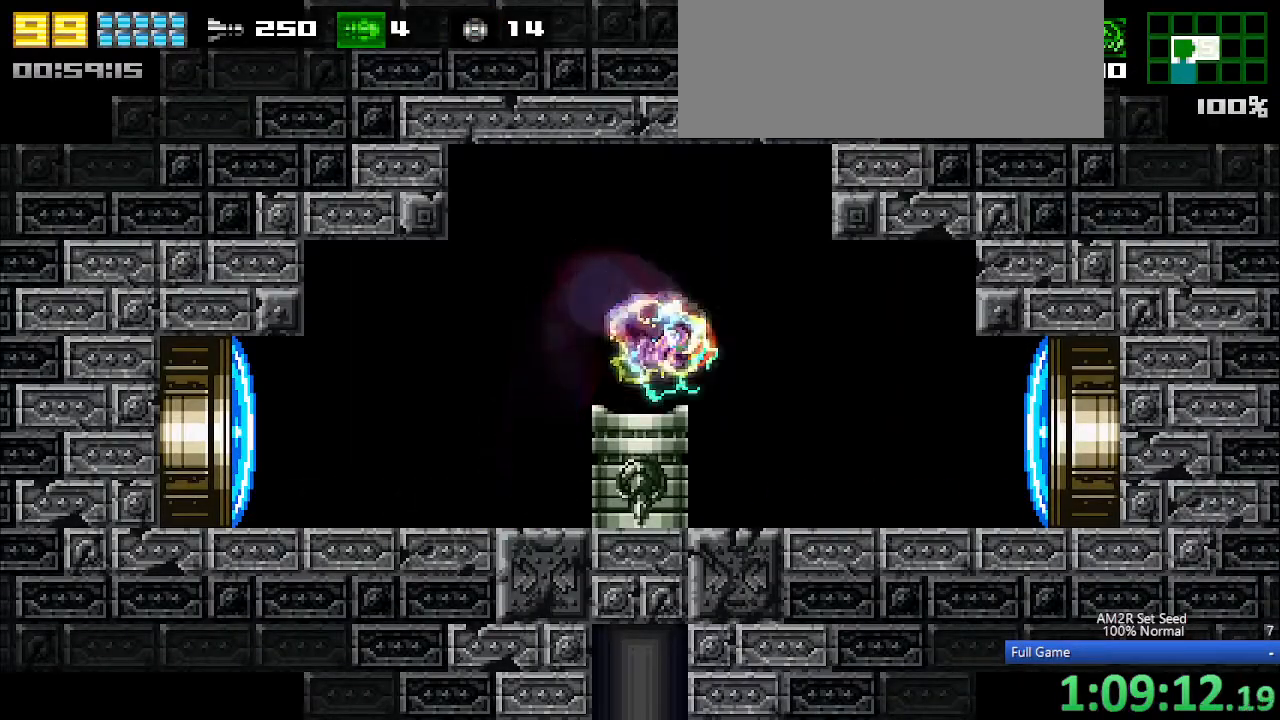
{"keys": ["left"], "events": [[467, "left", "down"]]}
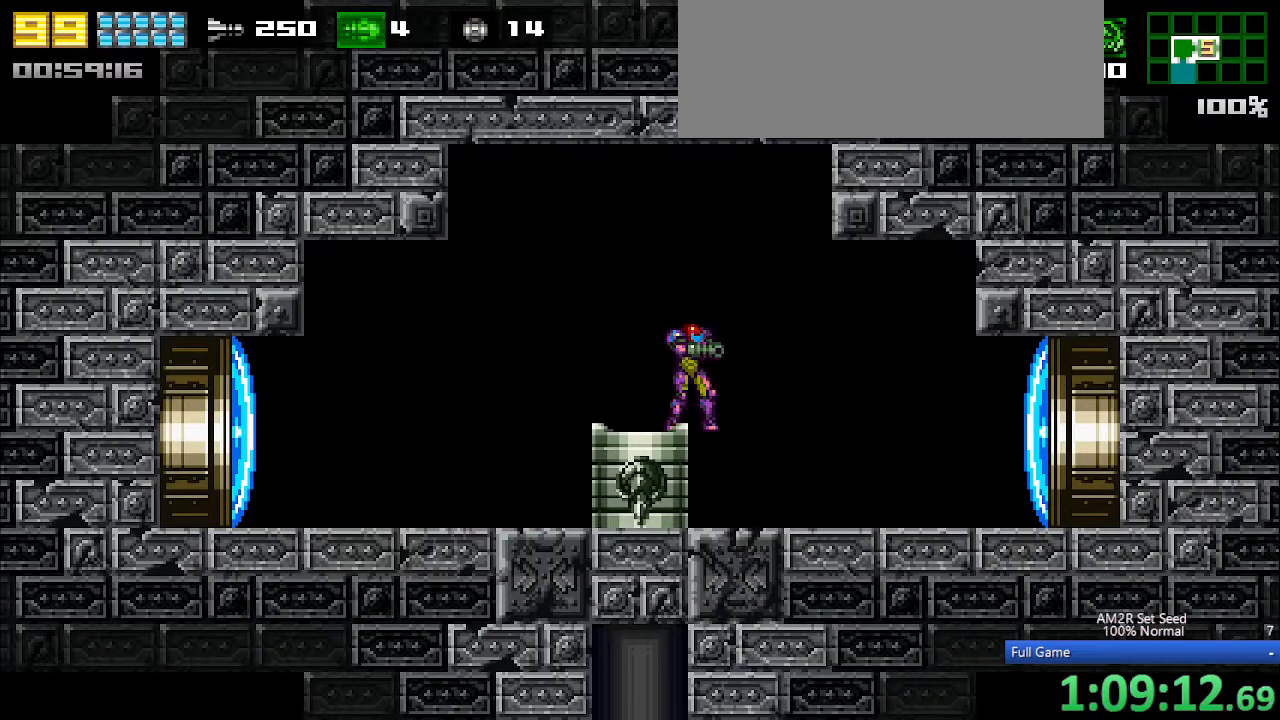
{"keys": [], "events": [[150, "left", "up"]]}
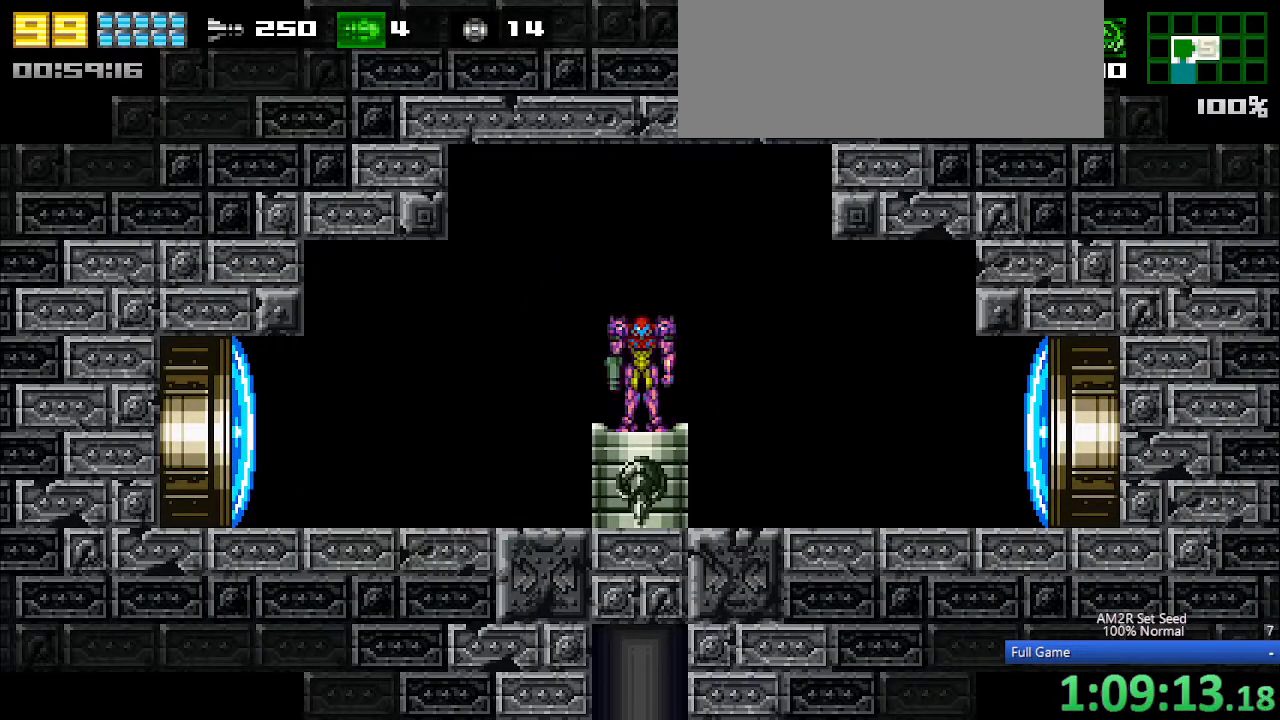
{"keys": [], "events": []}
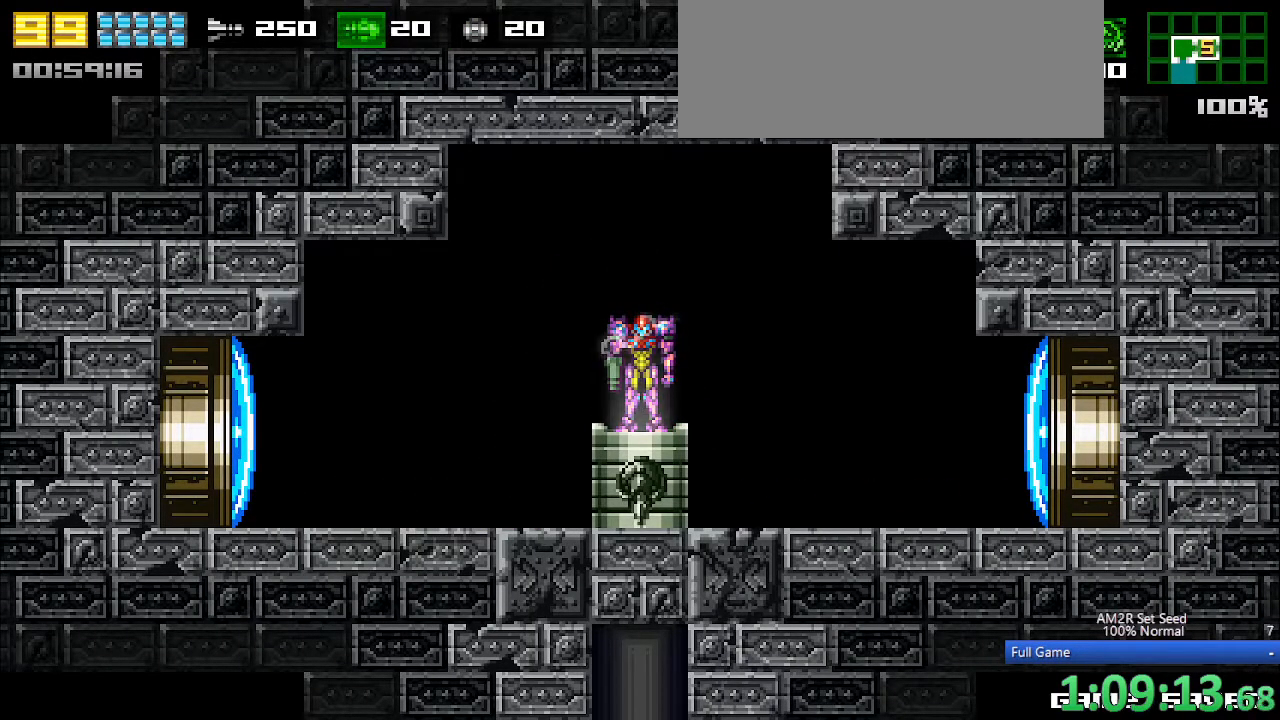
{"keys": [], "events": []}
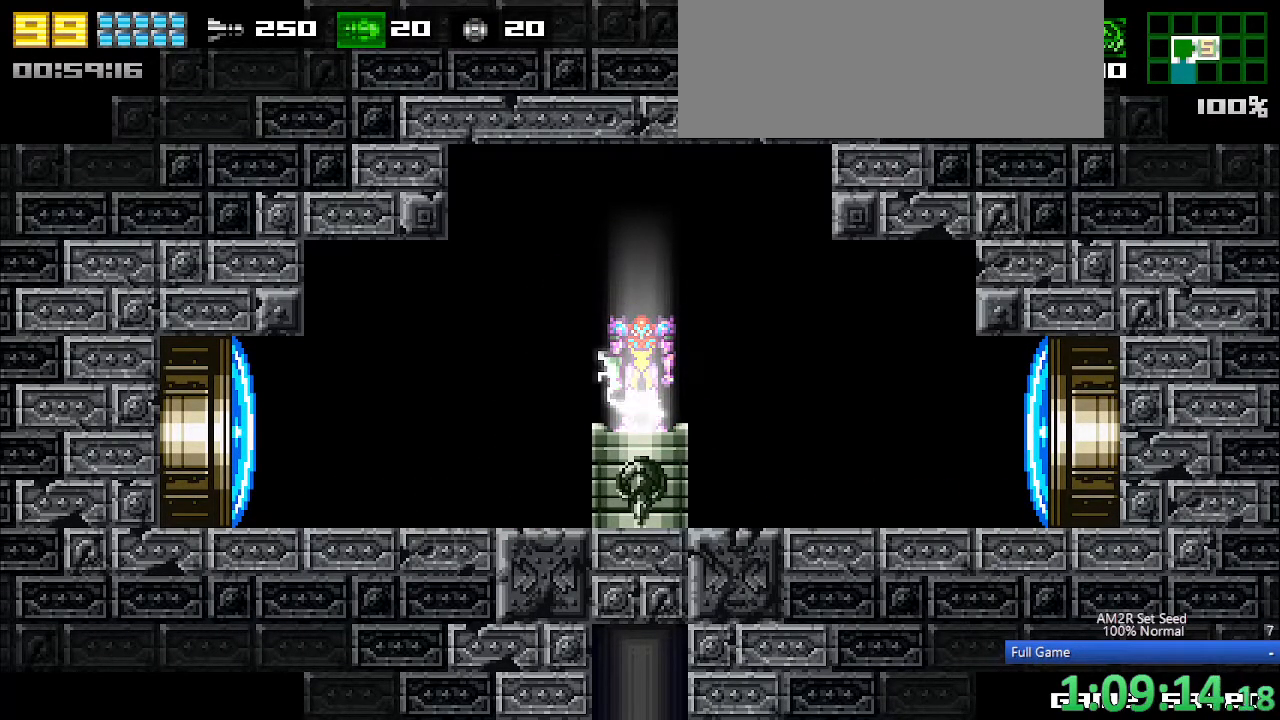
{"keys": [], "events": []}
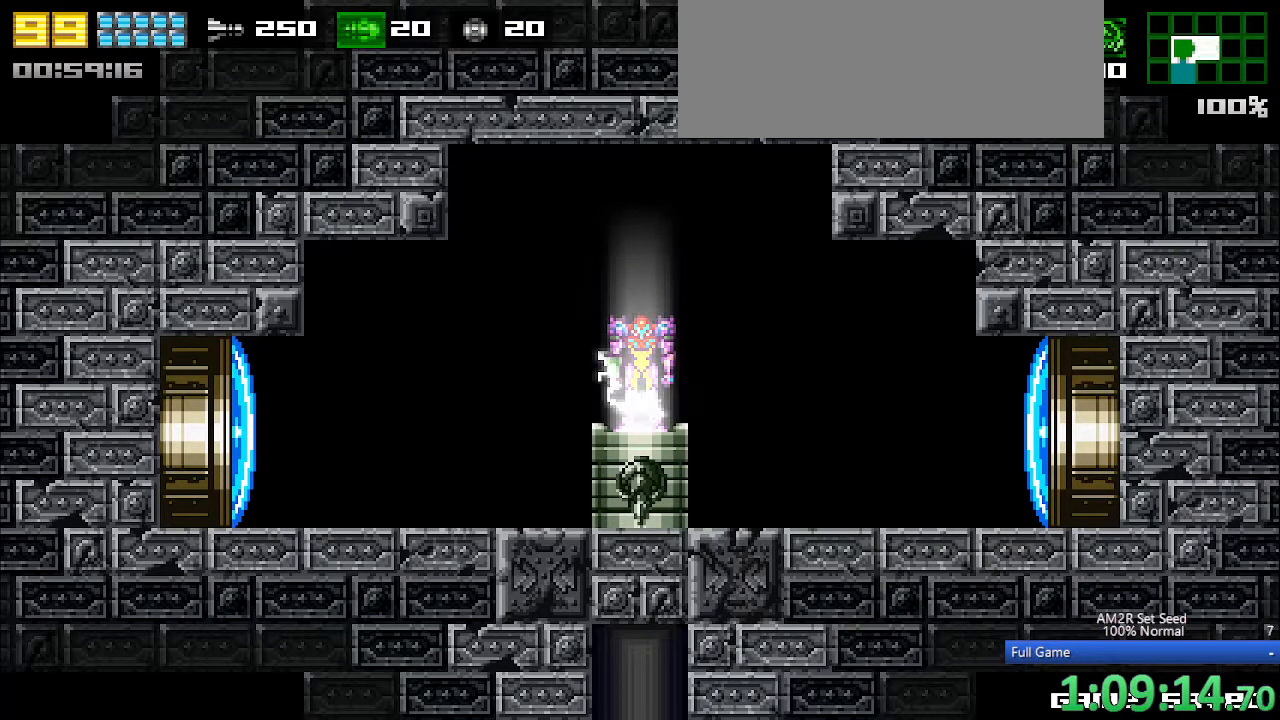
{"keys": [], "events": []}
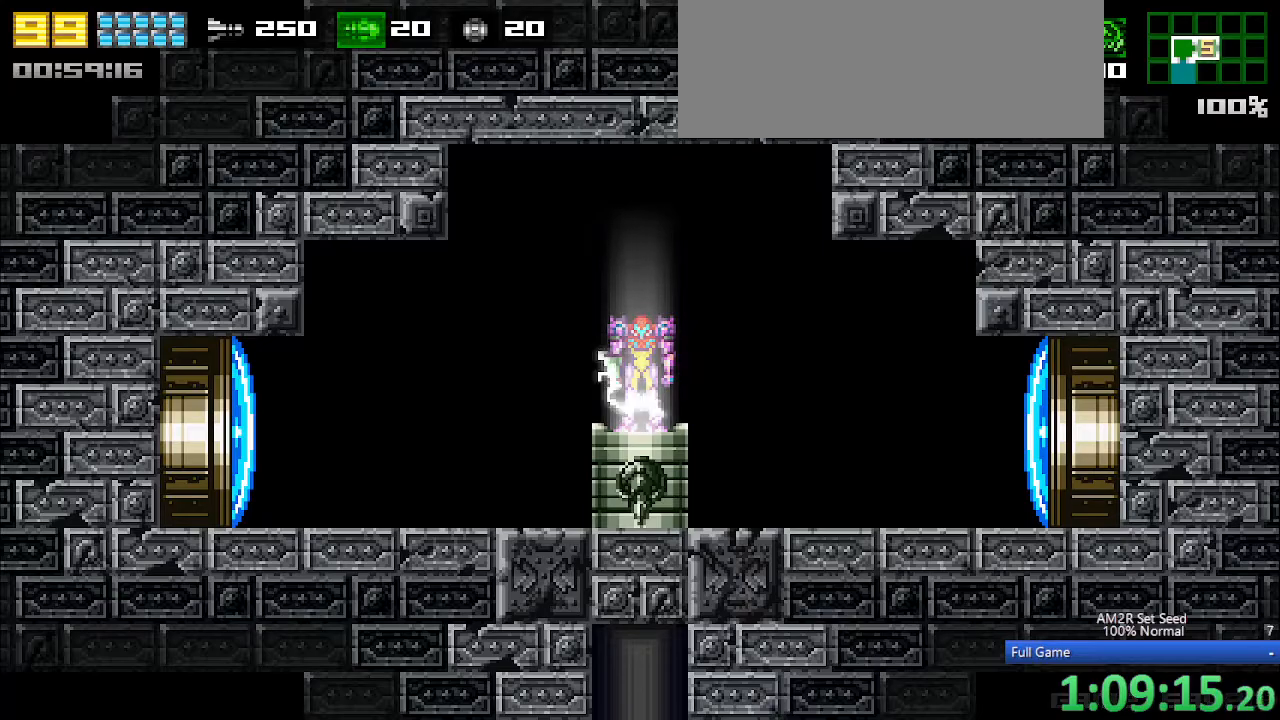
{"keys": [], "events": []}
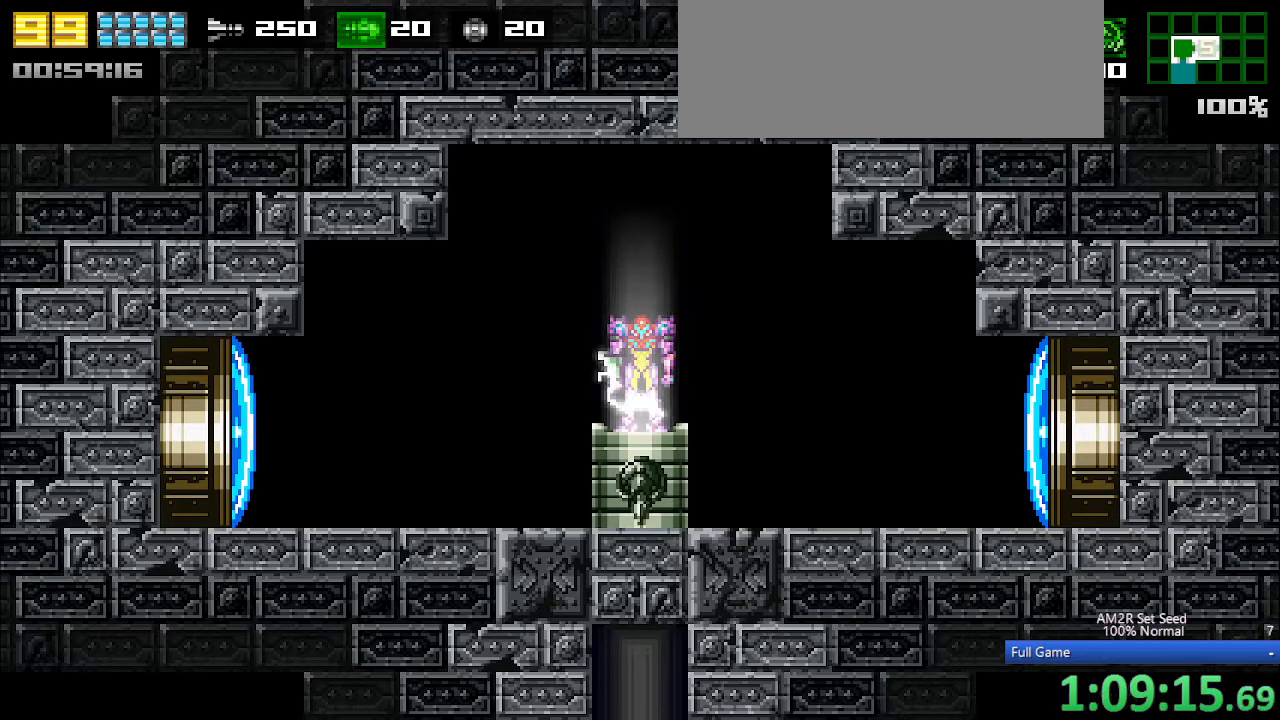
{"keys": [], "events": []}
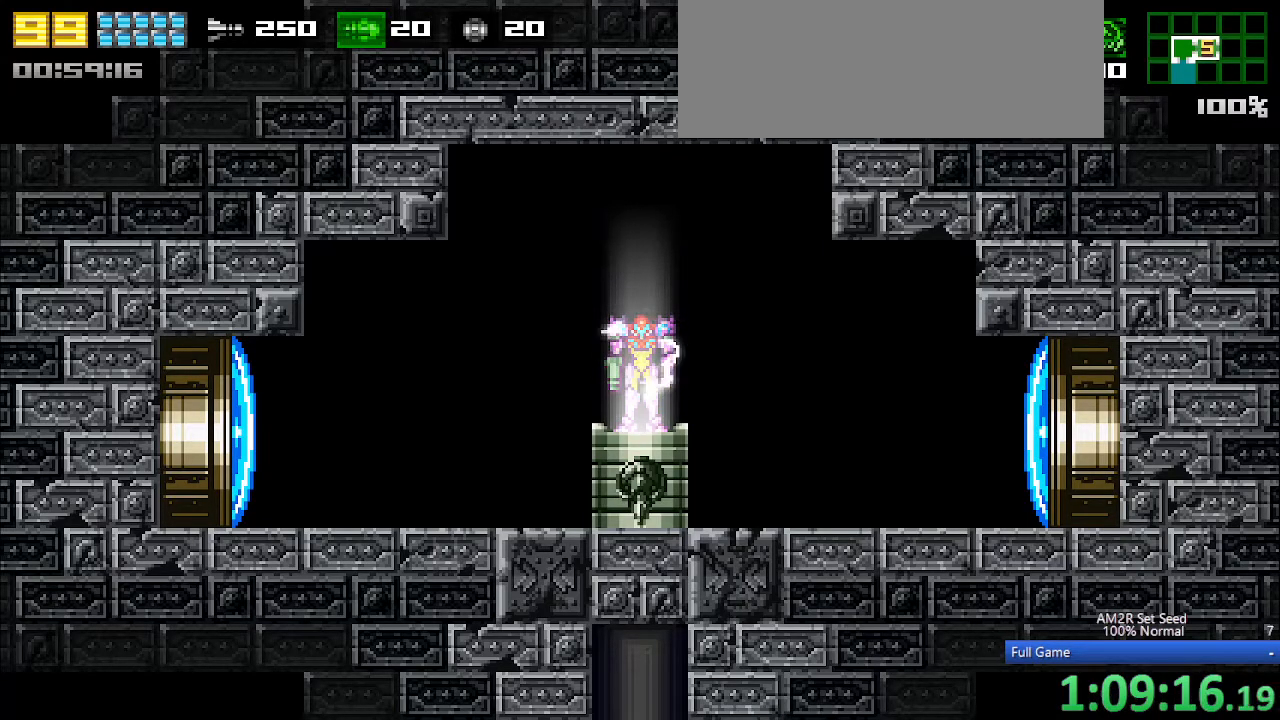
{"keys": ["right"], "events": [[167, "right", "down"]]}
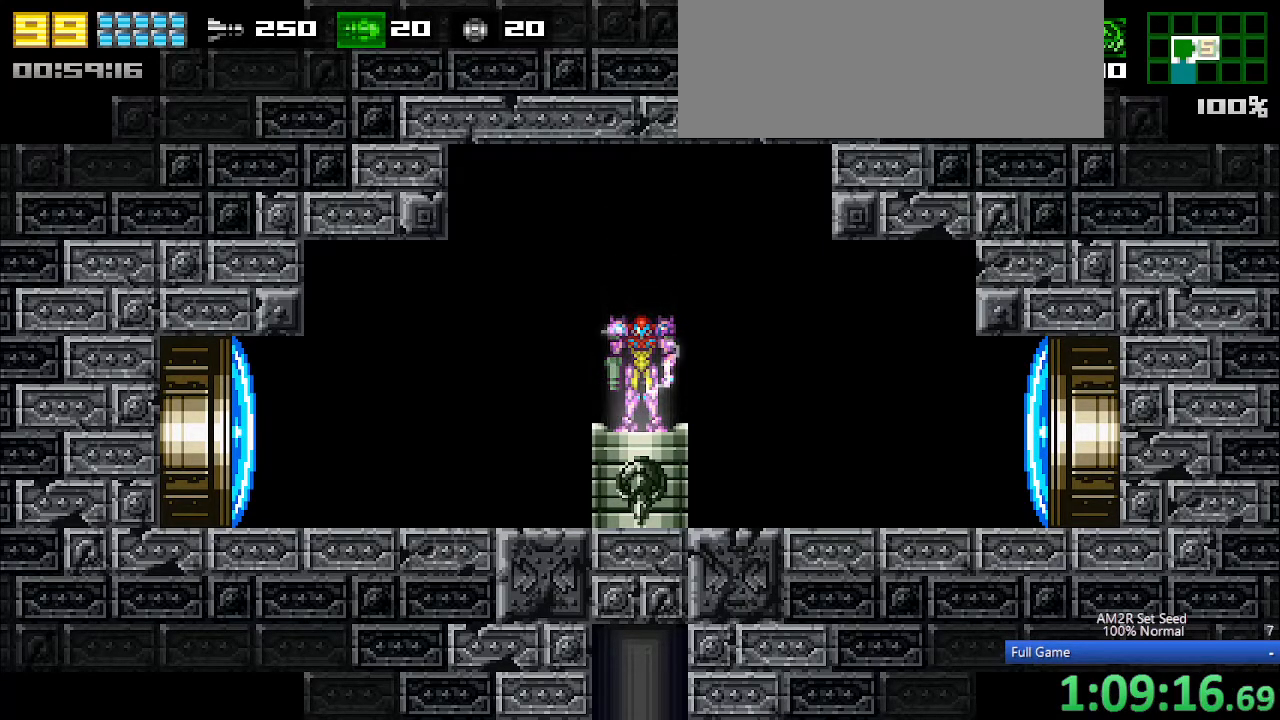
{"keys": ["right", "x"], "events": [[150, "x", "down"], [233, "x", "up"], [333, "x", "down"], [367, "x", "up"], [467, "x", "down"]]}
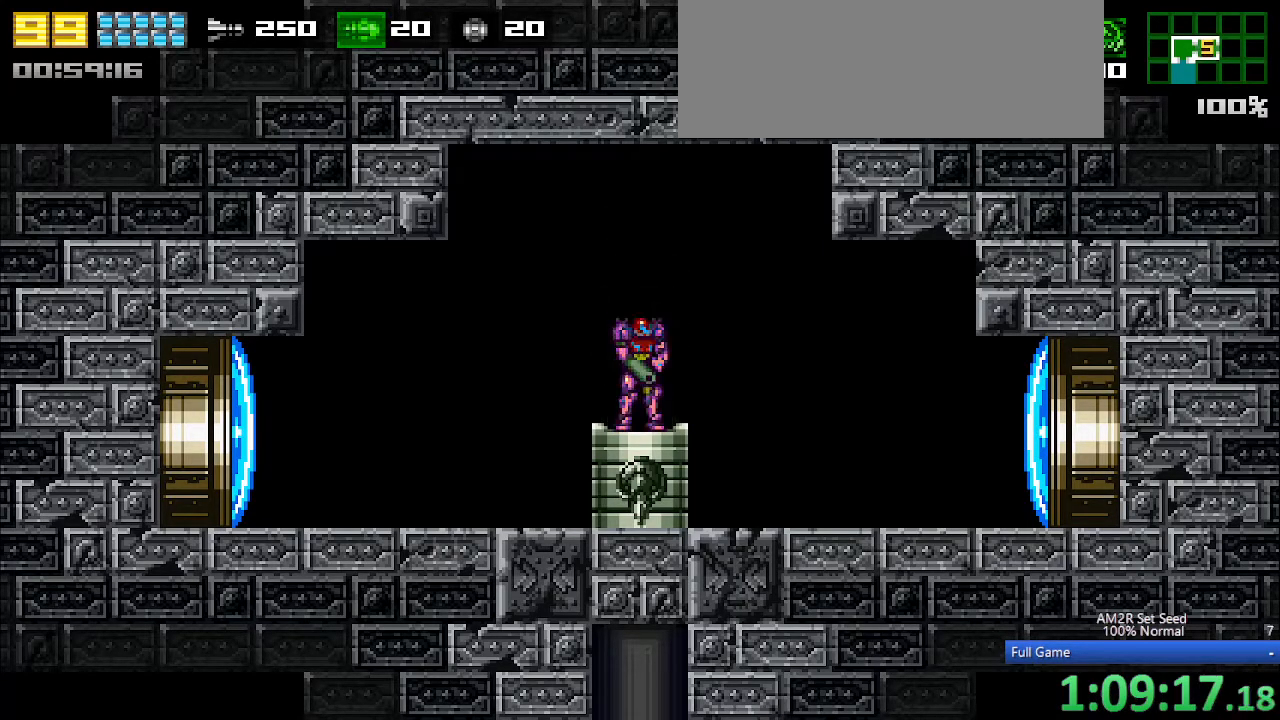
{"keys": ["right"], "events": [[17, "x", "up"], [117, "x", "down"], [150, "x", "up"], [350, "z", "down"], [433, "z", "up"]]}
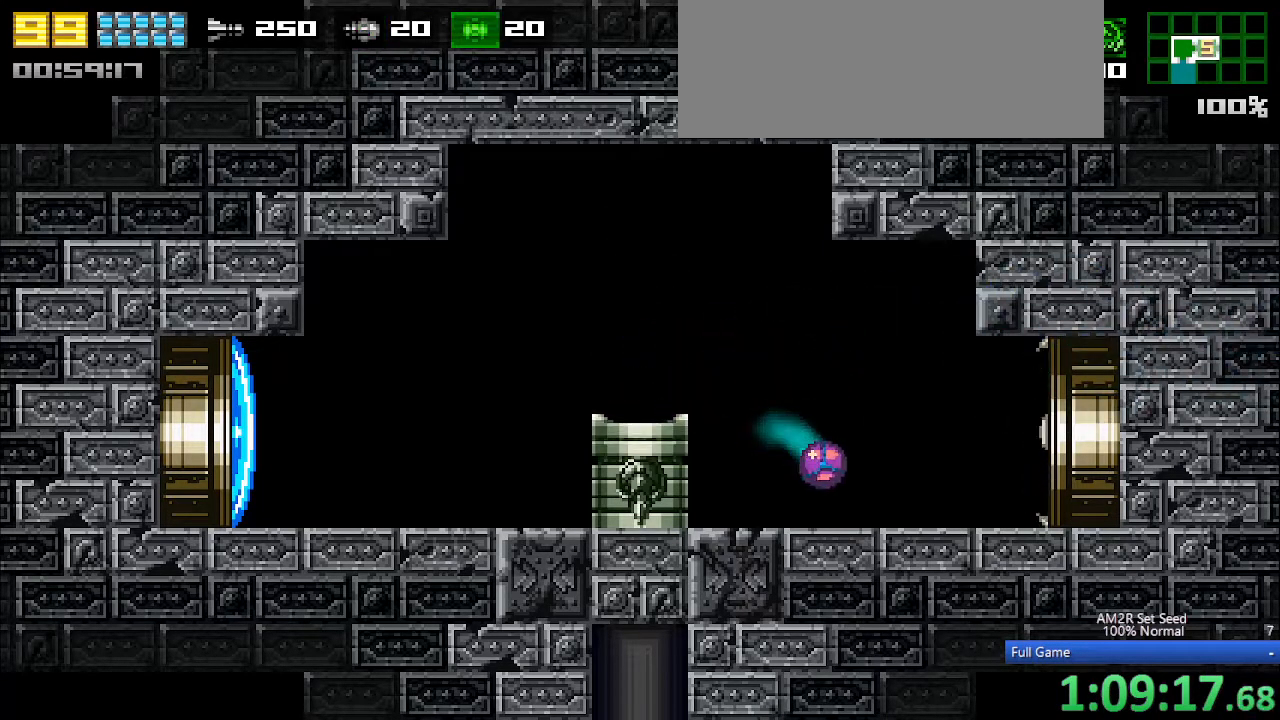
{"keys": ["right"], "events": []}
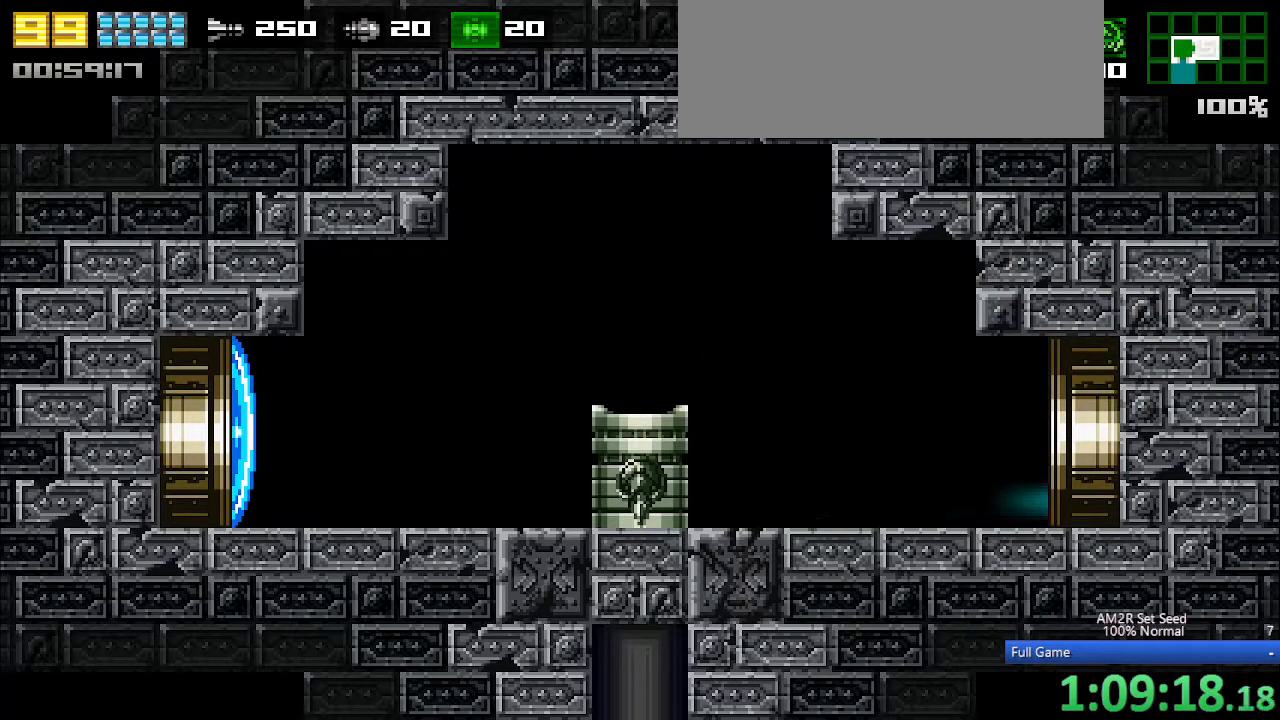
{"keys": ["right"], "events": []}
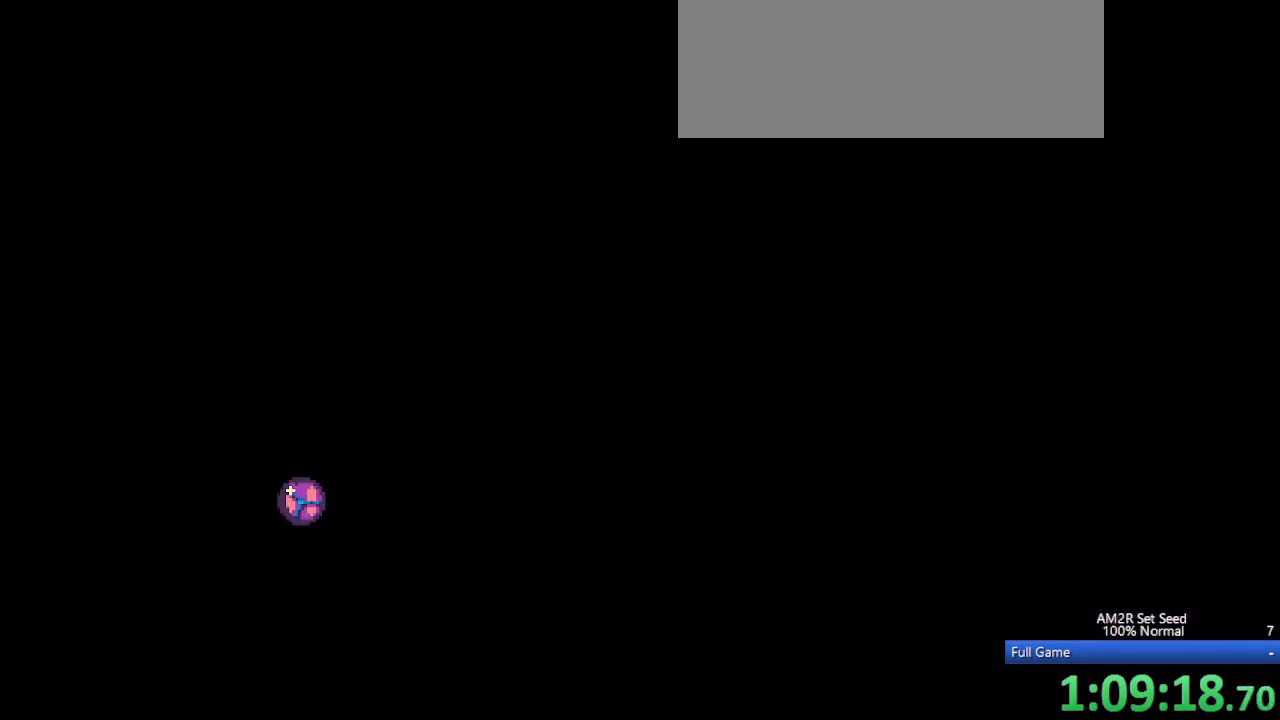
{"keys": ["right"], "events": []}
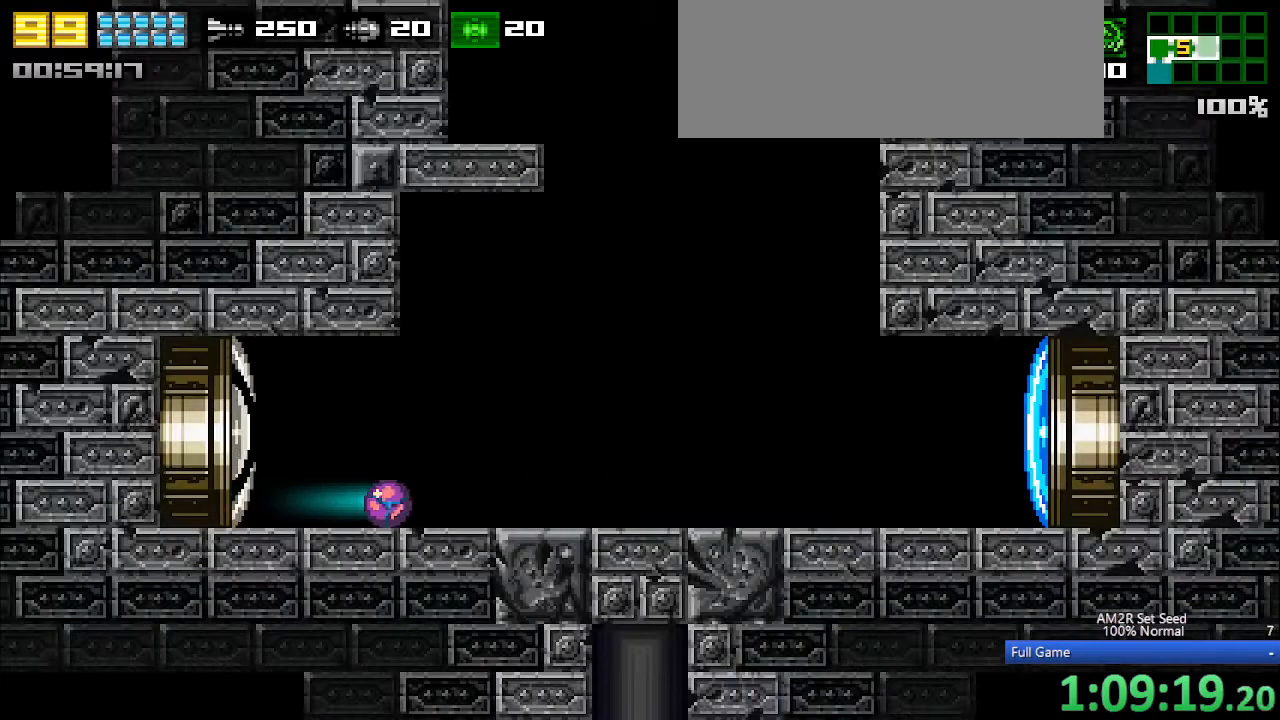
{"keys": ["right"], "events": [[167, "up", "down"], [217, "c", "down"], [267, "up", "up"], [317, "aimlock", "down"], [450, "aimlock", "up"], [450, "c", "up"]]}
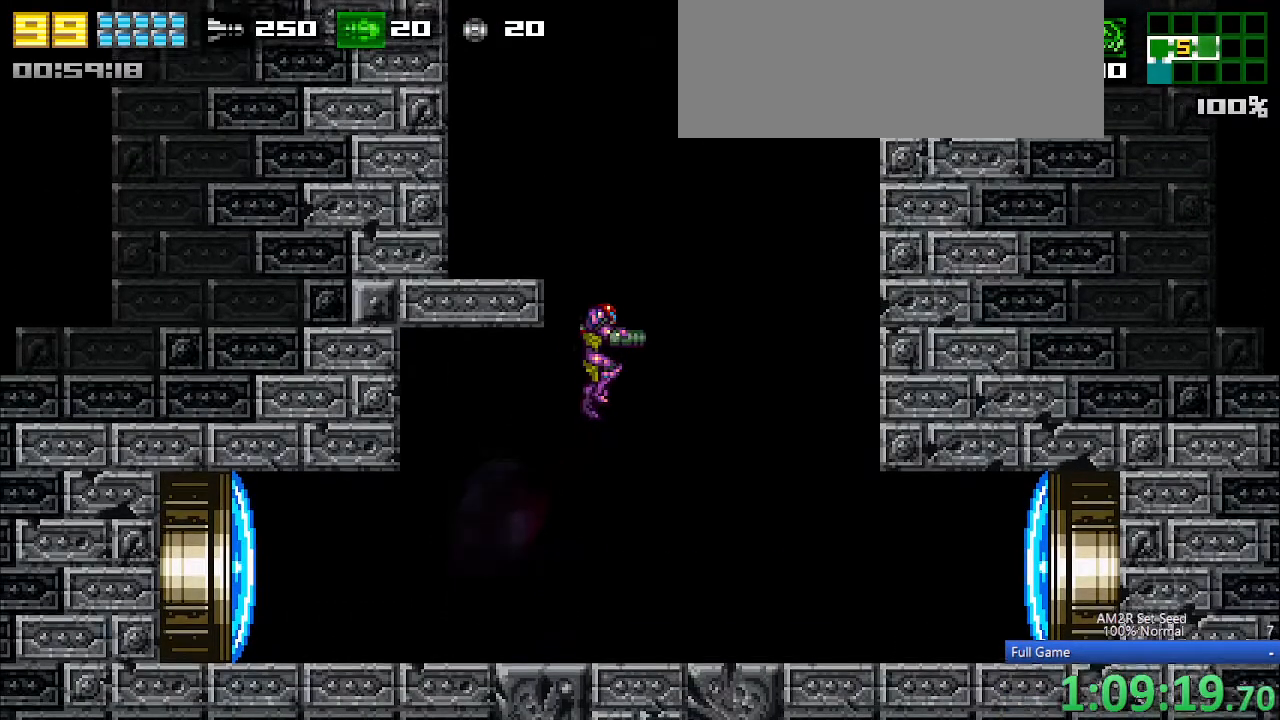
{"keys": ["c", "right"], "events": [[50, "c", "down"], [133, "aimlock", "down"], [133, "left", "down"], [133, "right", "up"], [283, "aimlock", "up"], [317, "c", "up"], [417, "left", "up"], [417, "right", "down"], [483, "c", "down"]]}
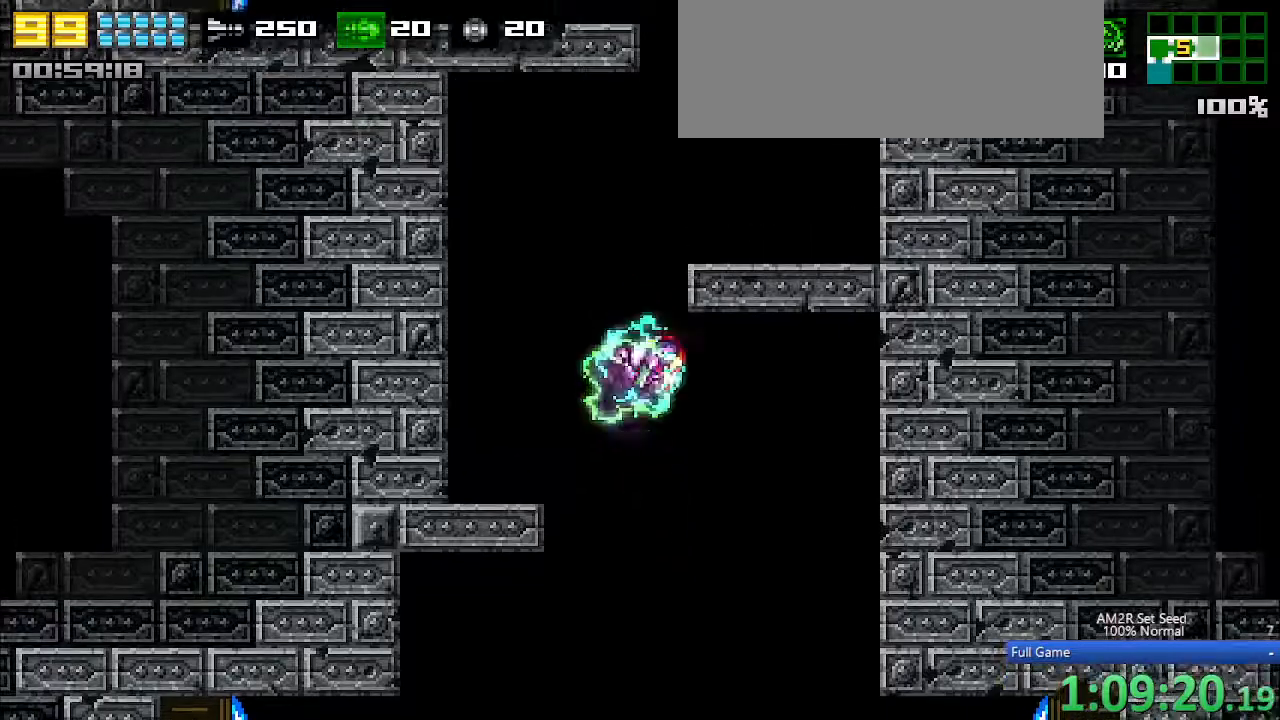
{"keys": ["c", "left"], "events": [[50, "aimlock", "down"], [250, "aimlock", "up"], [250, "c", "up"], [300, "left", "down"], [300, "right", "up"], [350, "c", "down"]]}
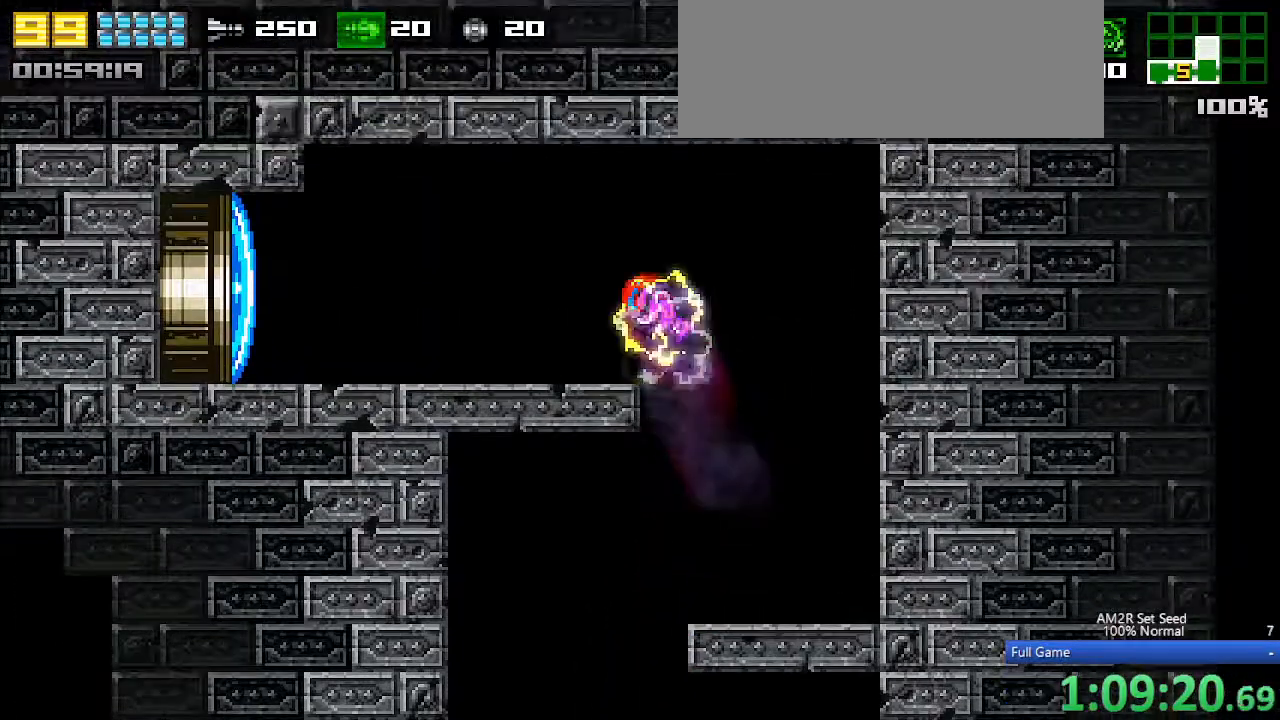
{"keys": ["left"], "events": [[33, "x", "down"], [83, "c", "up"], [133, "x", "up"], [233, "z", "down"], [400, "z", "up"]]}
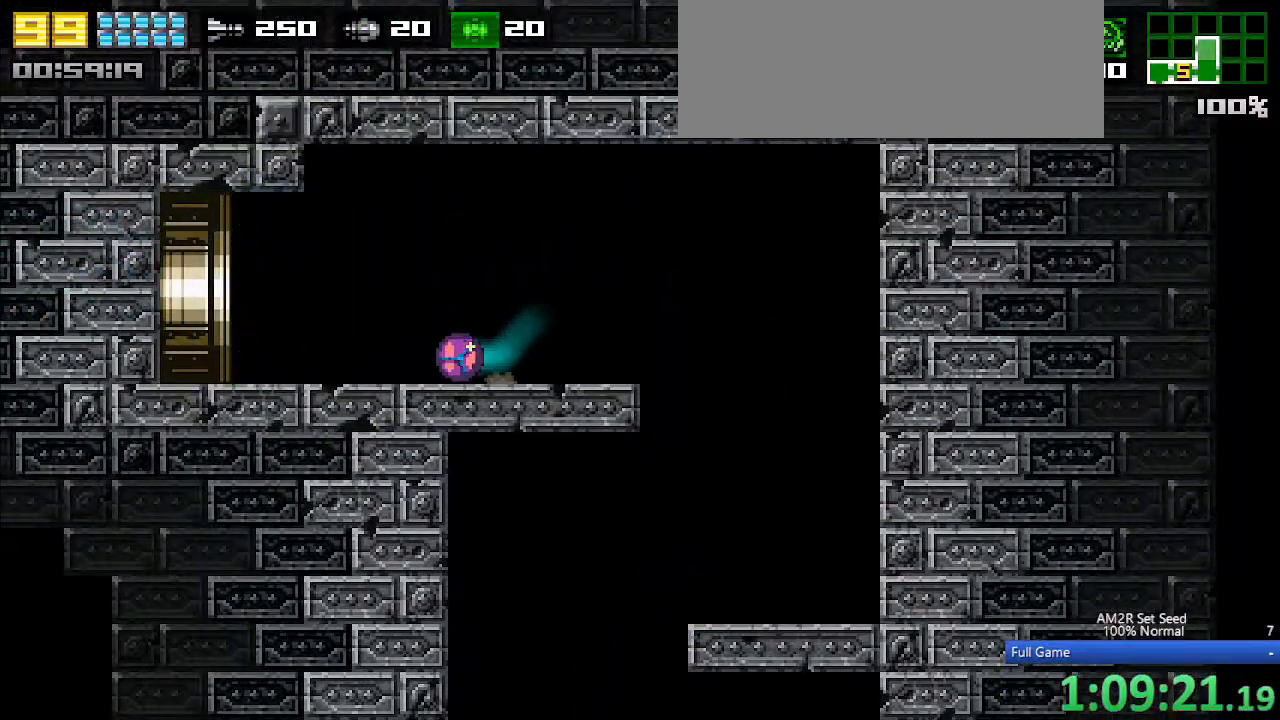
{"keys": ["left"], "events": []}
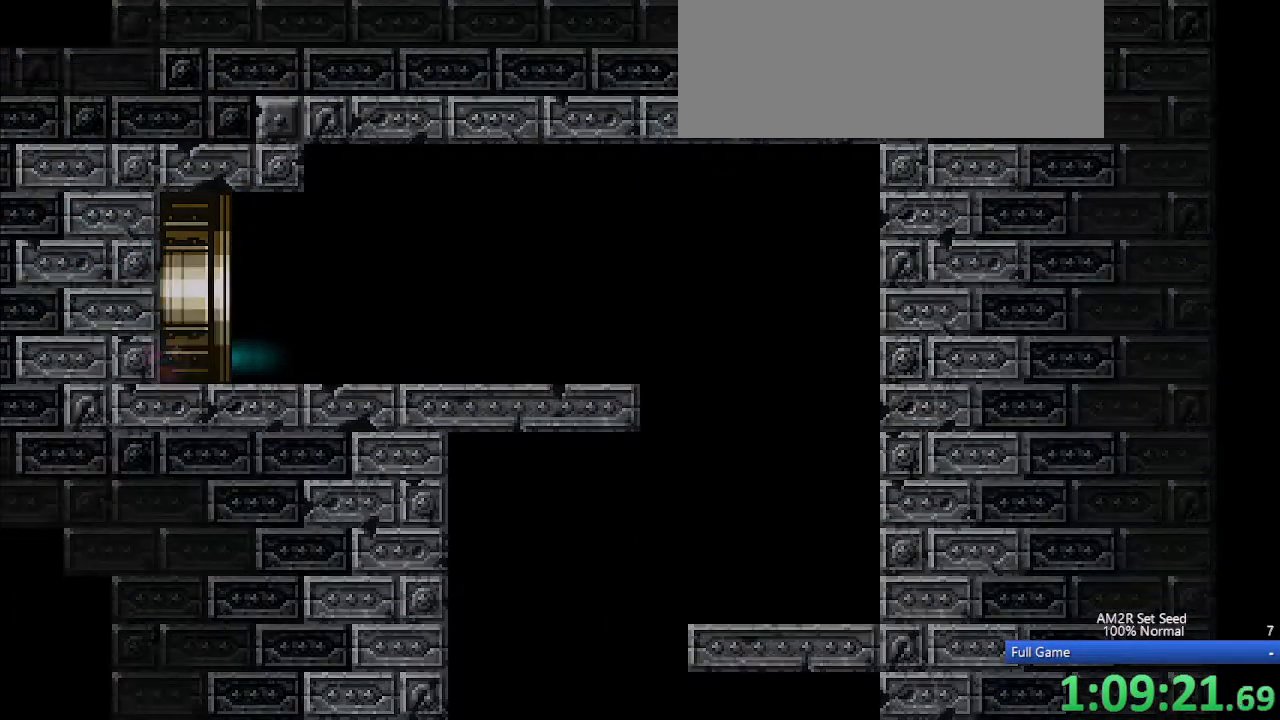
{"keys": ["left"], "events": []}
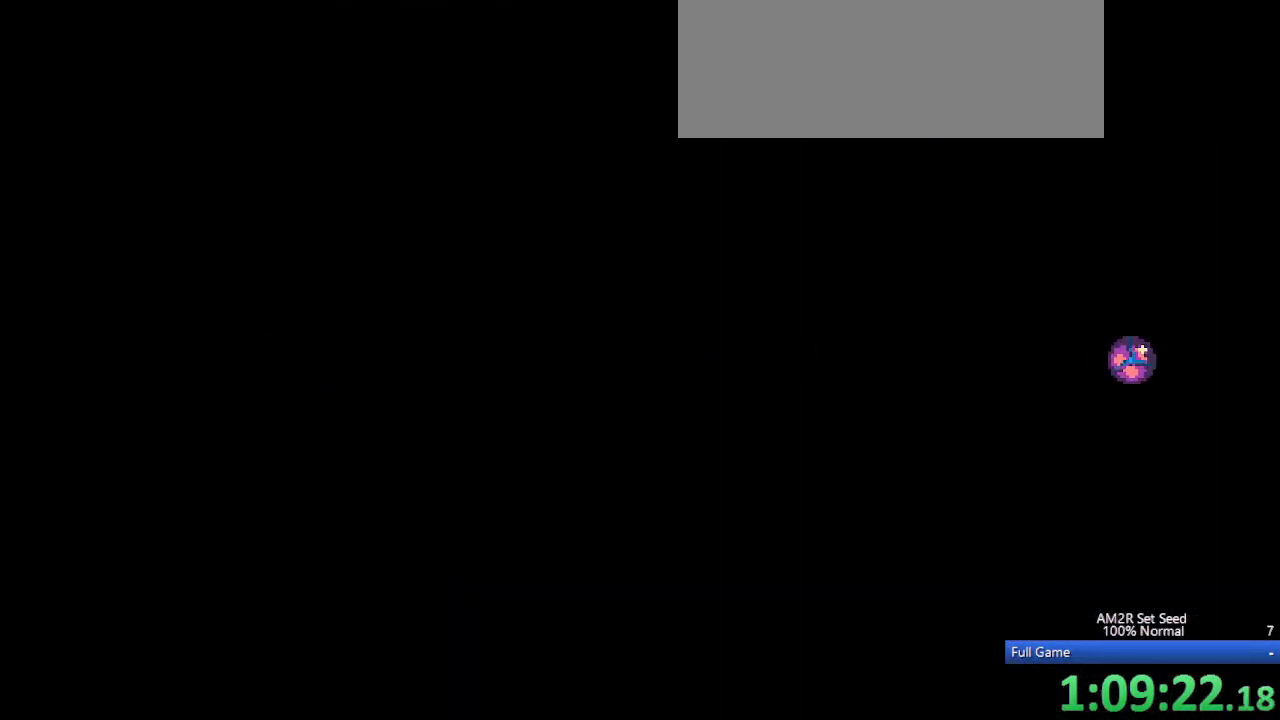
{"keys": ["left"], "events": []}
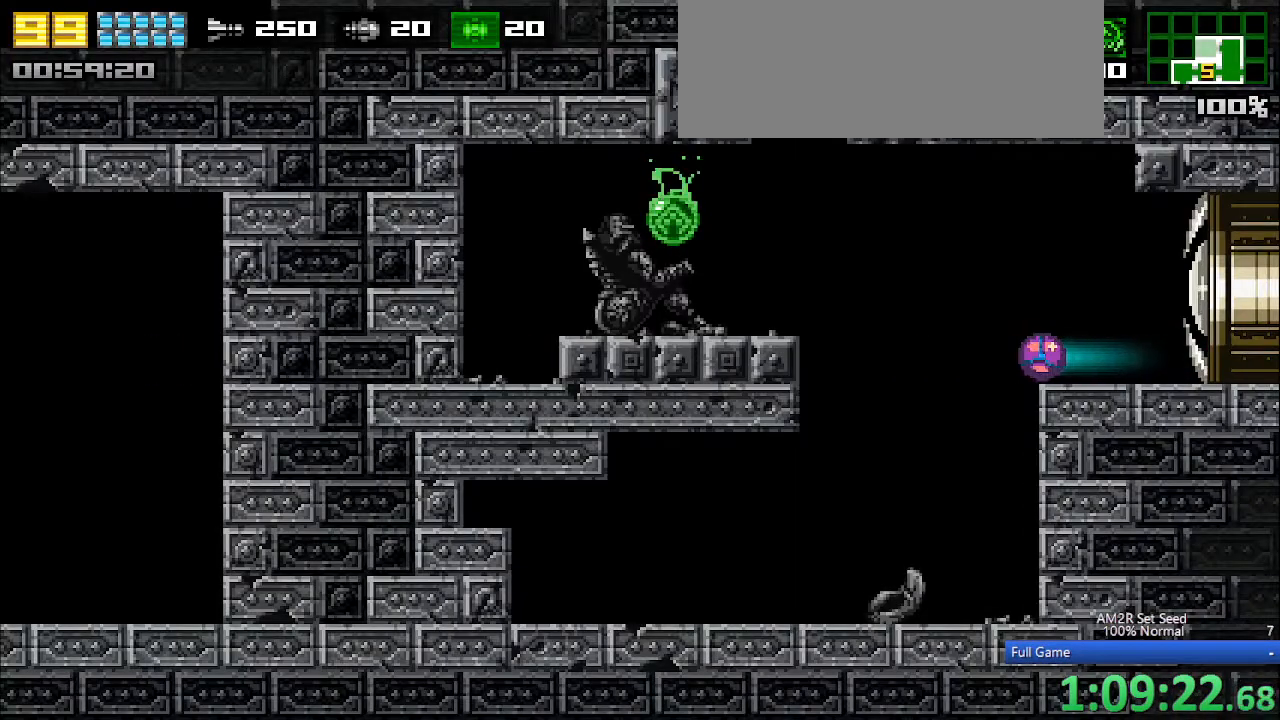
{"keys": ["left"], "events": []}
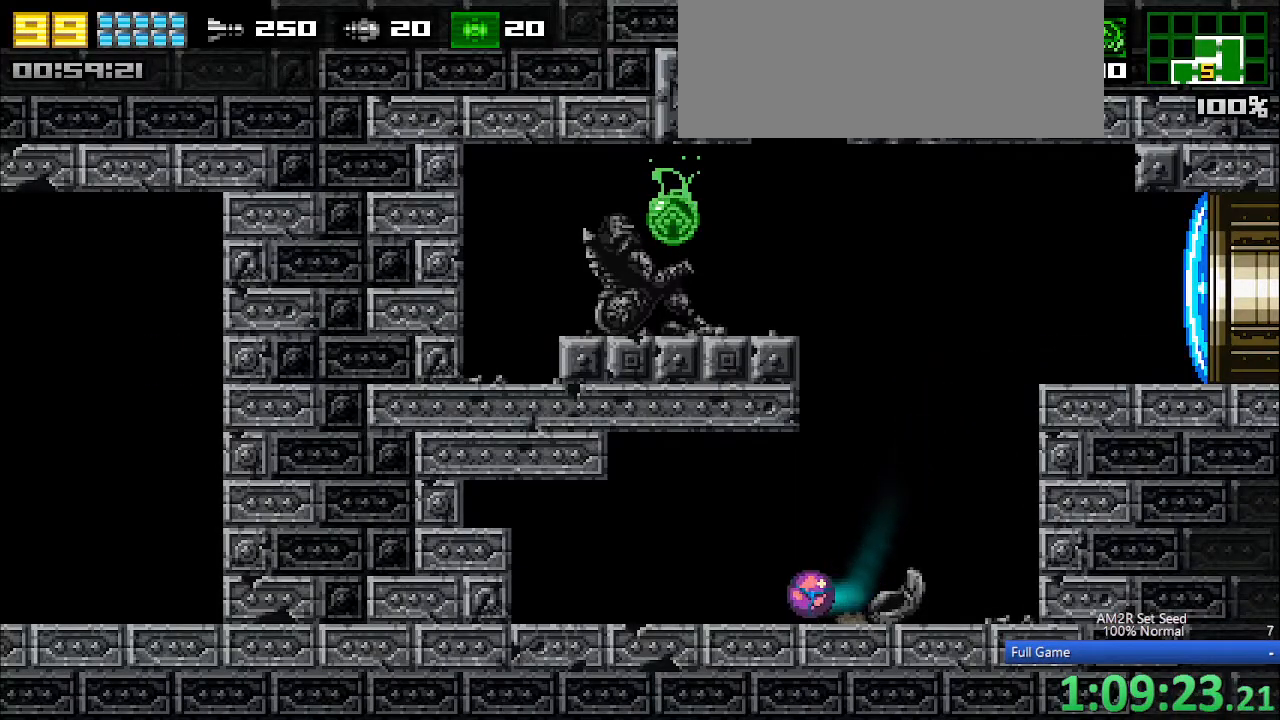
{"keys": ["left"], "events": []}